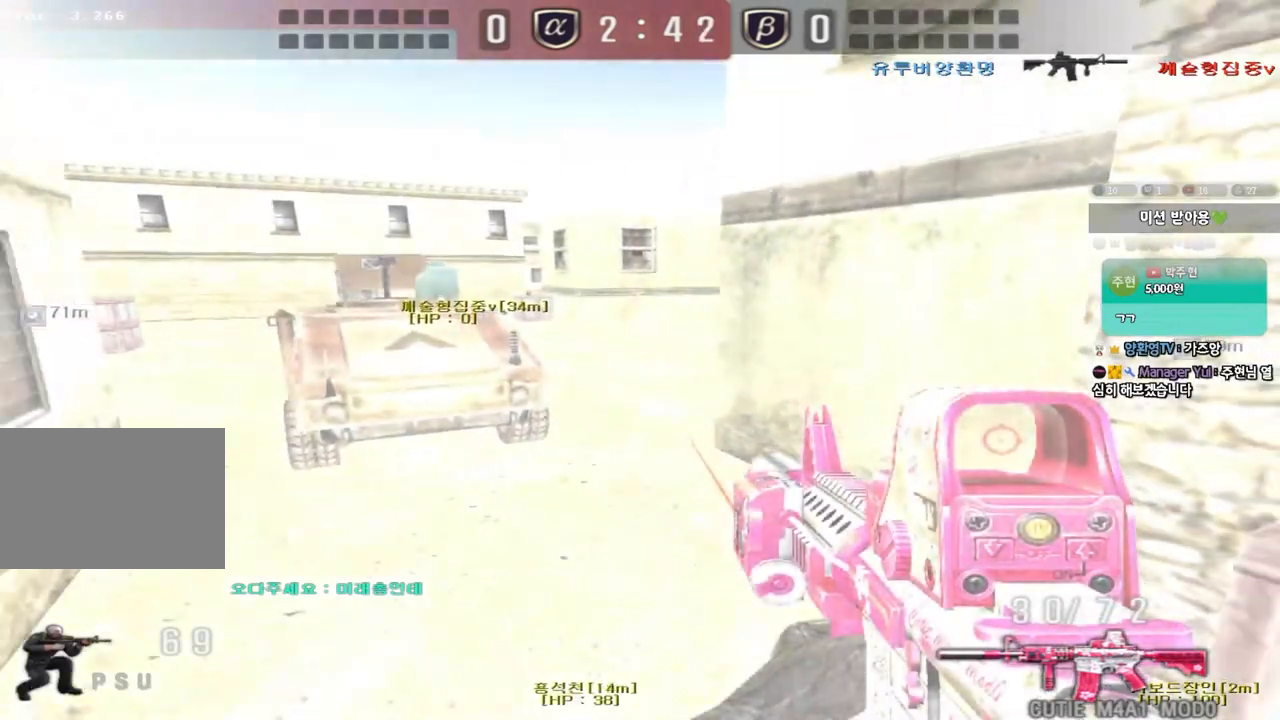
Gameplay with keyboard; each line is a JSON object with the keys held at the frame after it. "events" lists presses ("down") and releases ("up") of "a", "ctrl", "d", "e", "f", "q", "r", "s", "shift", "space", "tab" and "w" between this image and that frame as [ms after this image, input, new state], when the widget could be followed in between. No other keys are recorded. Mouse input is not recorded.
{"keys": ["d", "w"], "events": [[183, "w", "down"], [200, "d", "down"]]}
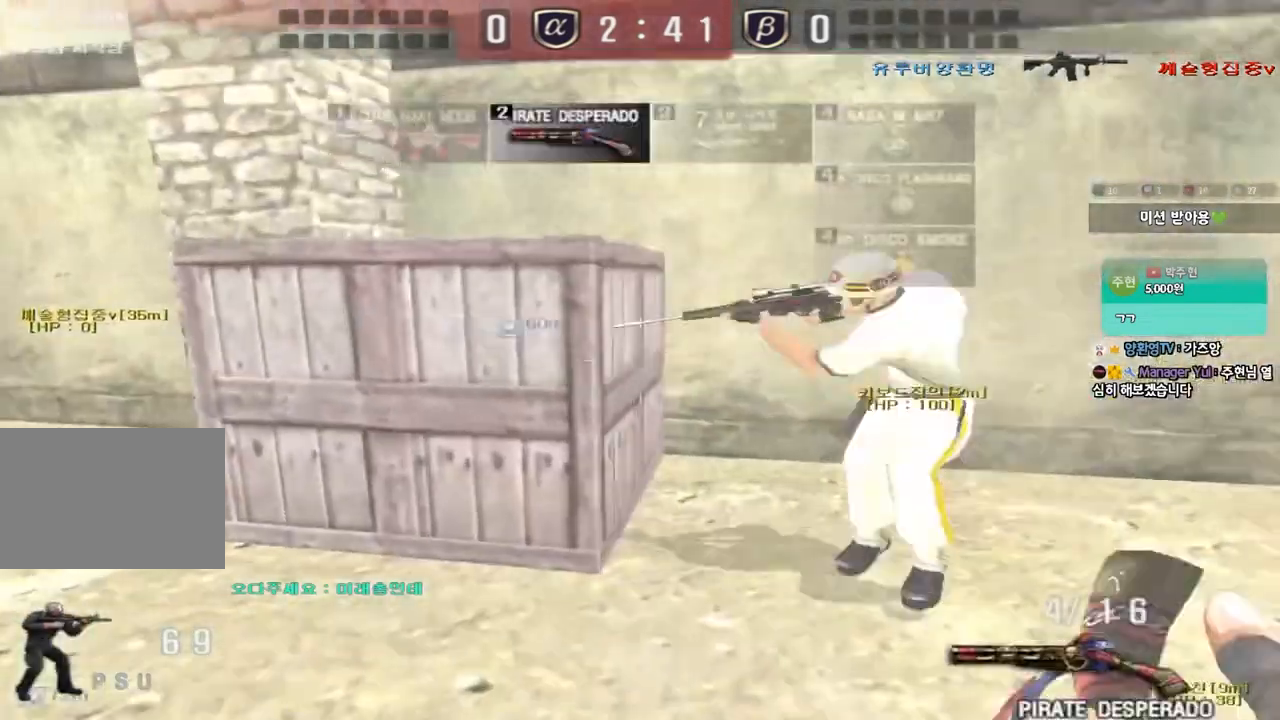
{"keys": ["d", "shift", "w"], "events": [[500, "shift", "down"]]}
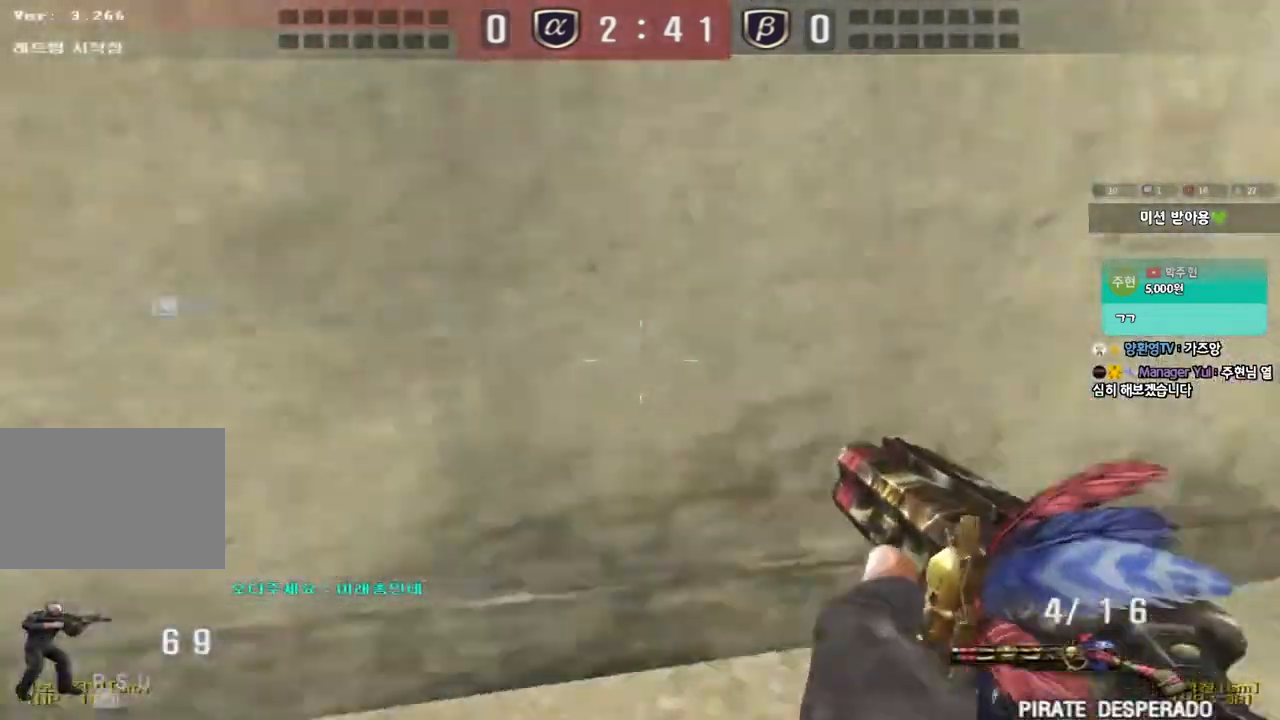
{"keys": [], "events": [[17, "d", "up"], [17, "w", "up"], [50, "space", "down"], [150, "space", "up"], [167, "shift", "up"]]}
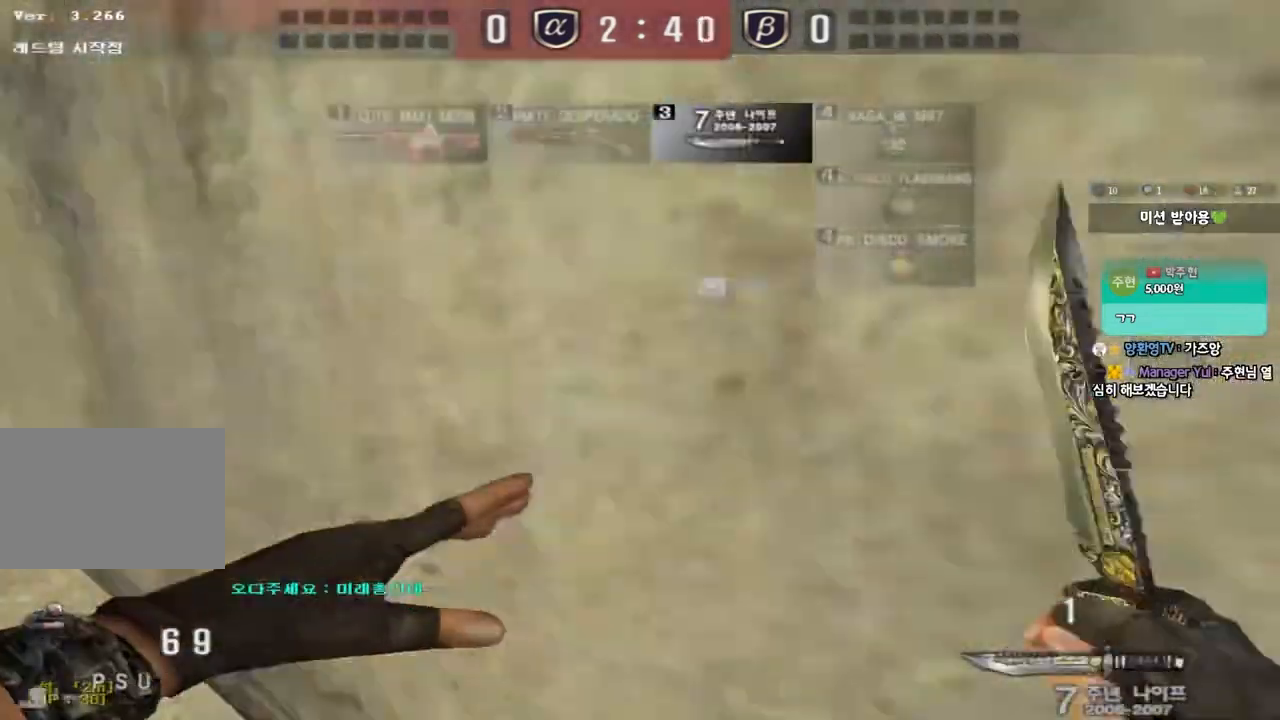
{"keys": ["a", "w"], "events": [[17, "tab", "down"], [67, "d", "down"], [67, "w", "down"], [233, "tab", "up"], [250, "d", "up"], [300, "a", "down"]]}
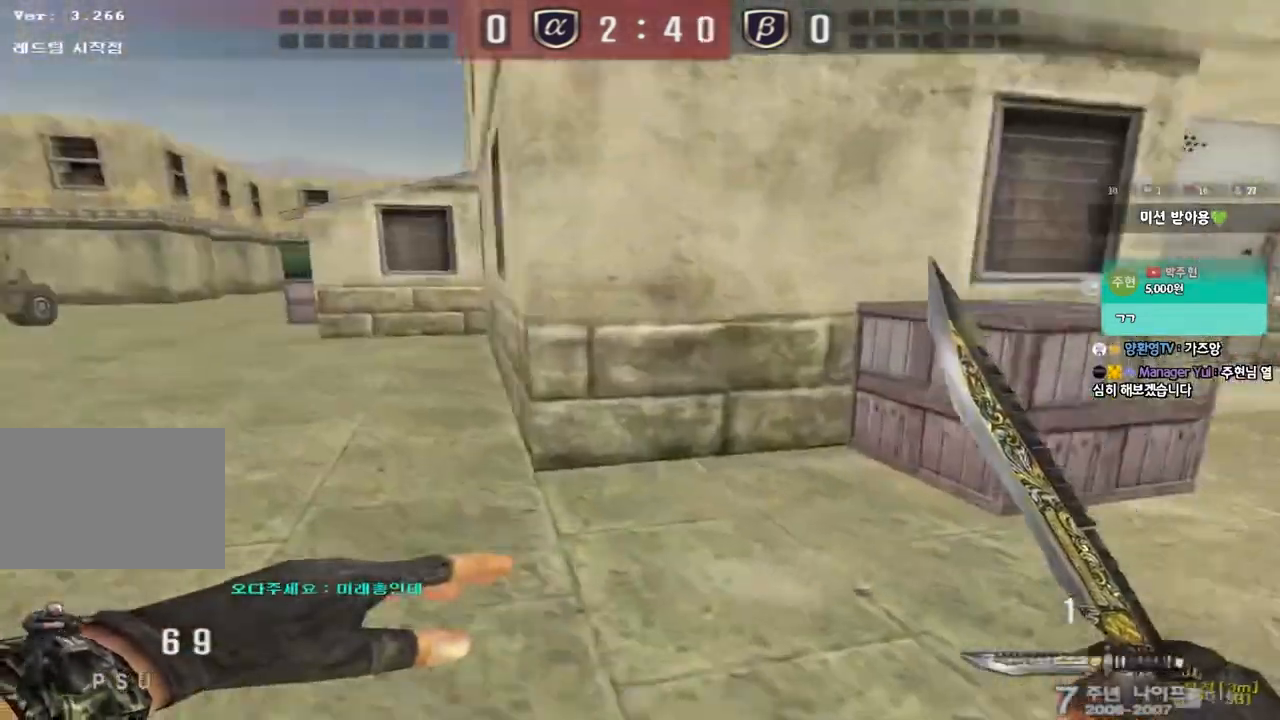
{"keys": [], "events": [[183, "ctrl", "down"], [200, "w", "up"], [217, "a", "up"], [267, "space", "down"], [300, "ctrl", "up"], [400, "space", "up"]]}
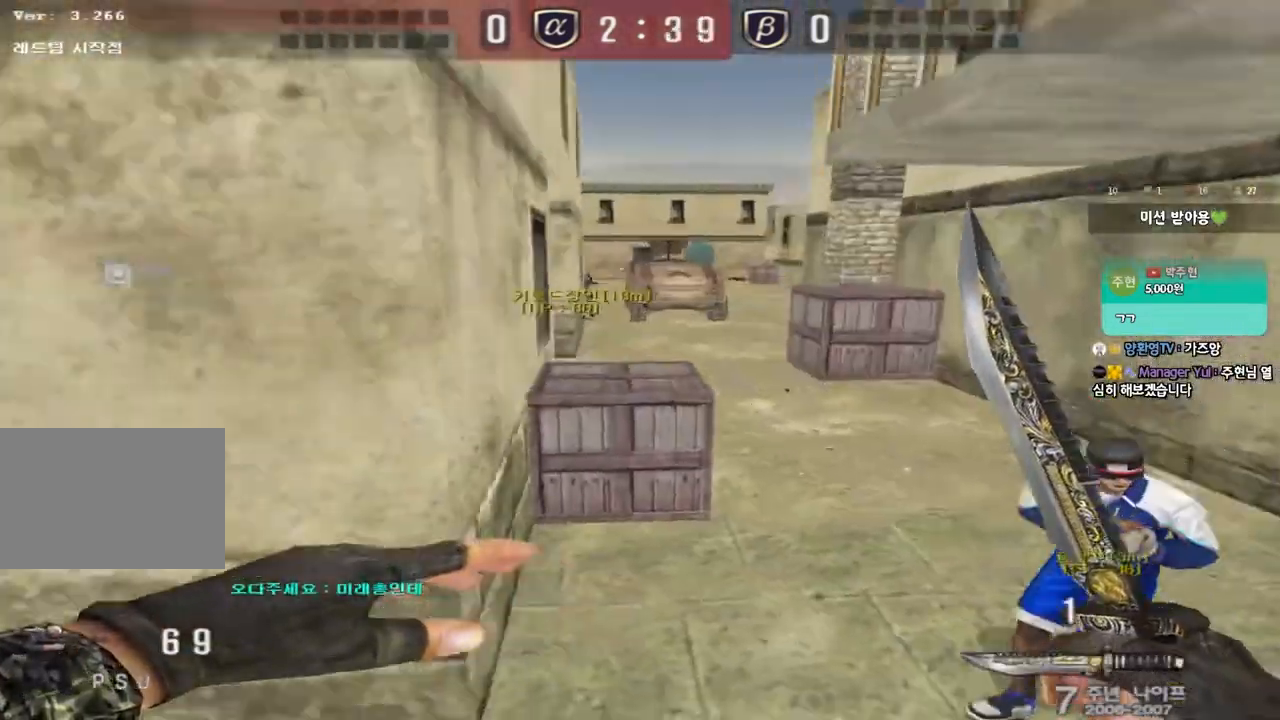
{"keys": ["a", "w"], "events": [[317, "a", "down"], [333, "w", "down"]]}
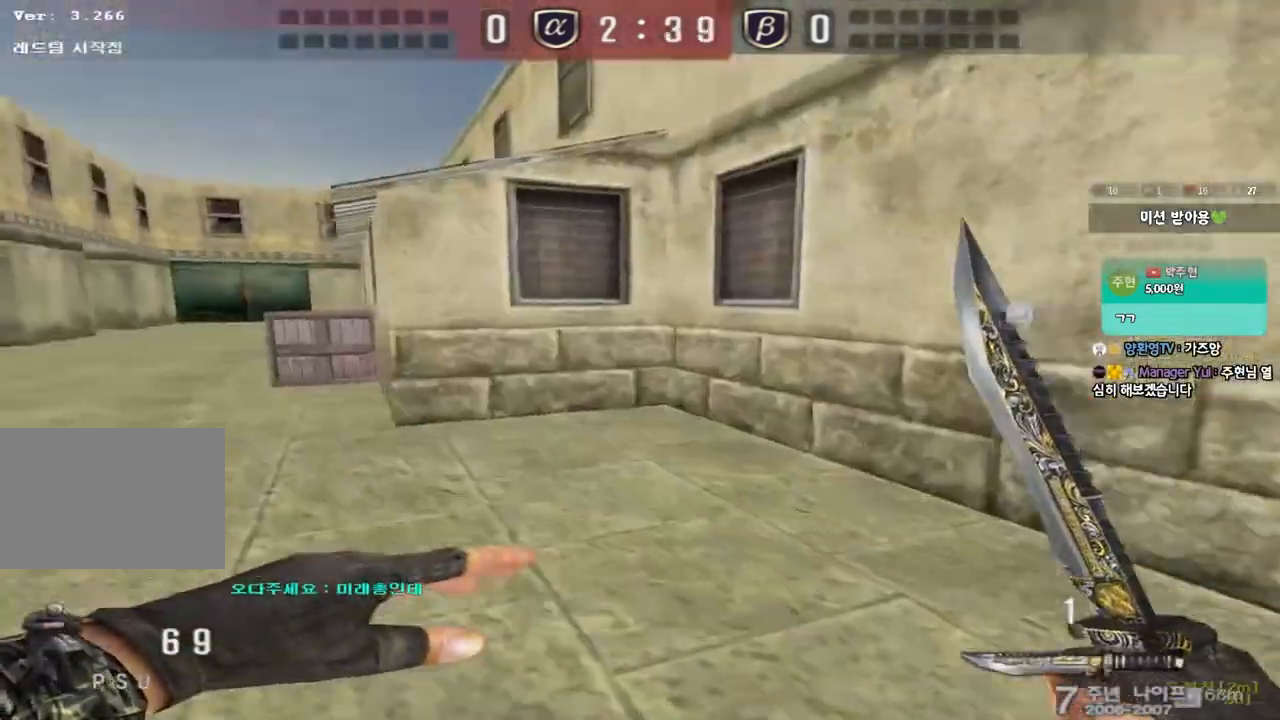
{"keys": [], "events": [[67, "ctrl", "down"], [67, "w", "up"], [83, "a", "up"], [100, "space", "down"], [183, "space", "up"], [283, "ctrl", "up"]]}
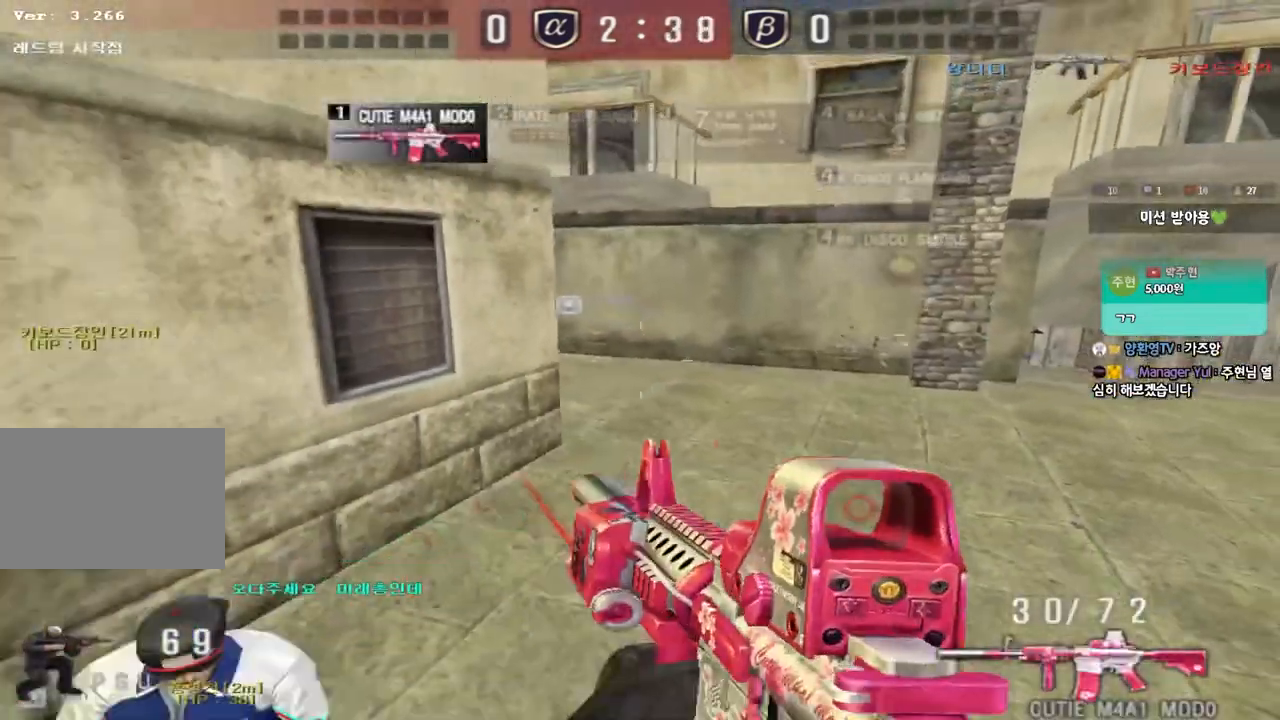
{"keys": ["a", "w"], "events": [[100, "w", "down"], [117, "a", "down"]]}
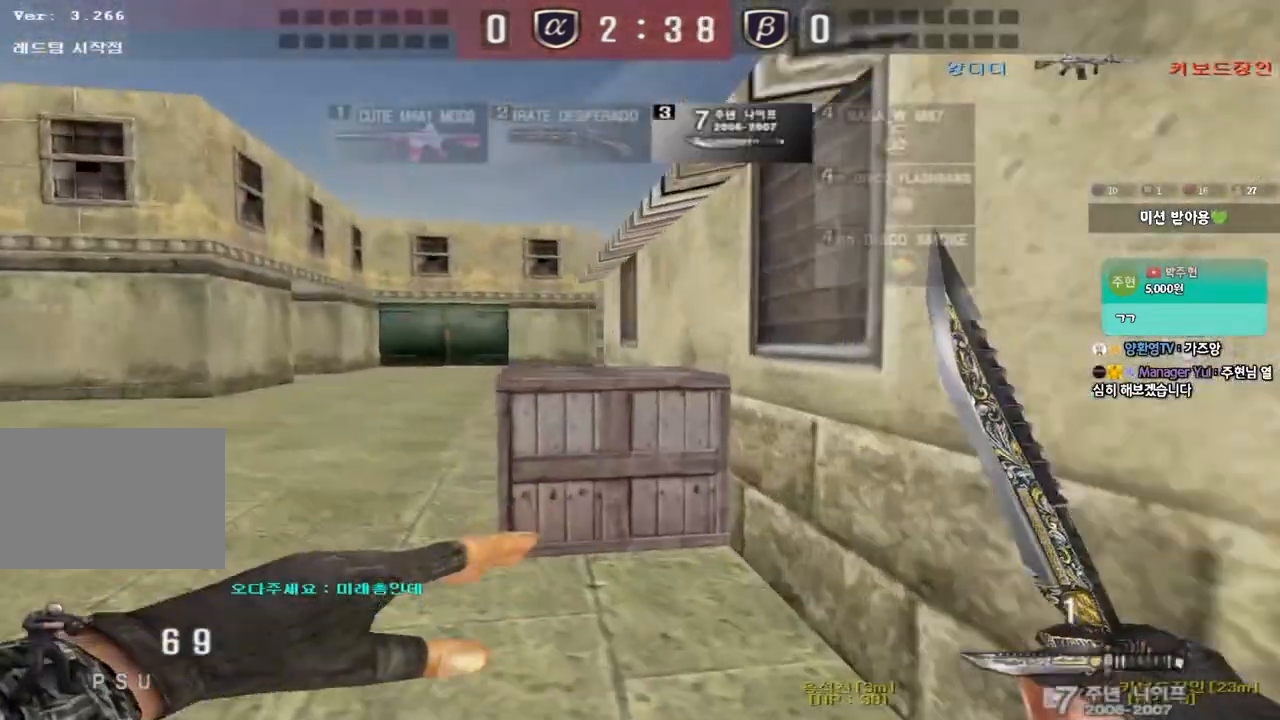
{"keys": ["a", "w"], "events": [[283, "ctrl", "down"], [300, "w", "up"], [317, "a", "up"], [400, "a", "down"], [400, "ctrl", "up"], [400, "w", "down"]]}
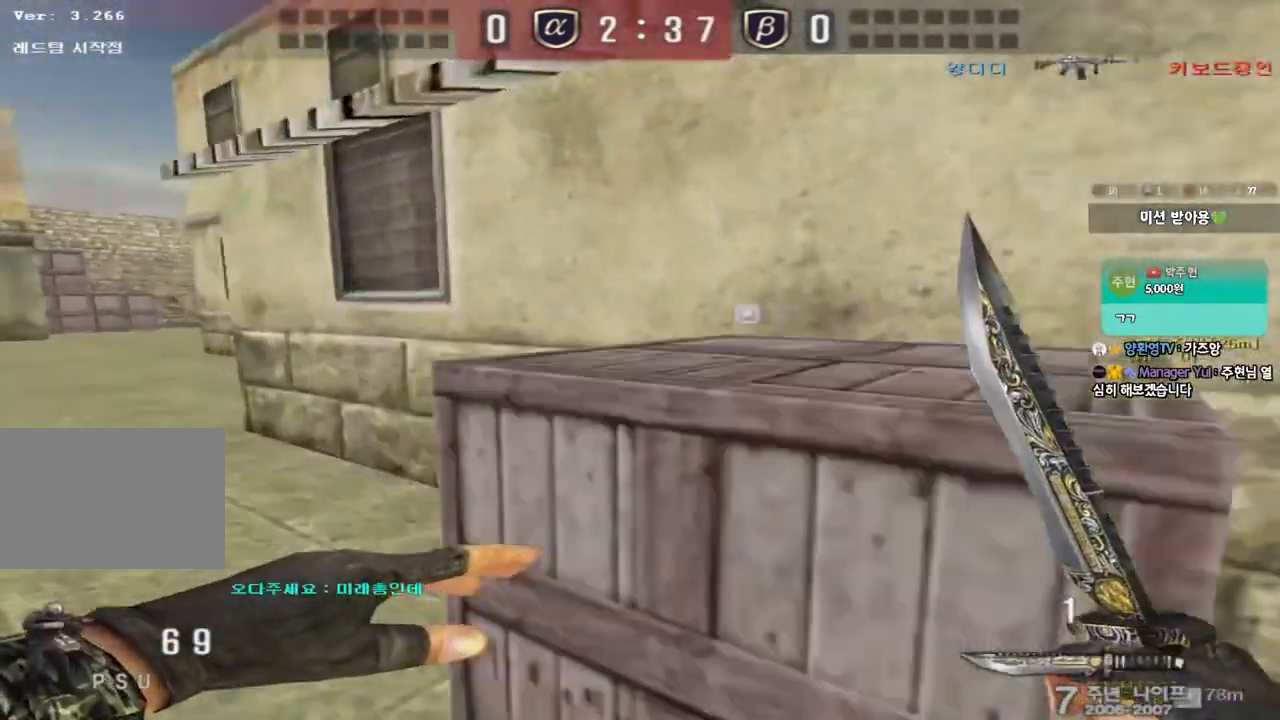
{"keys": ["a", "w"], "events": [[200, "ctrl", "down"], [217, "w", "up"], [233, "a", "up"], [333, "a", "down"], [333, "ctrl", "up"], [333, "w", "down"]]}
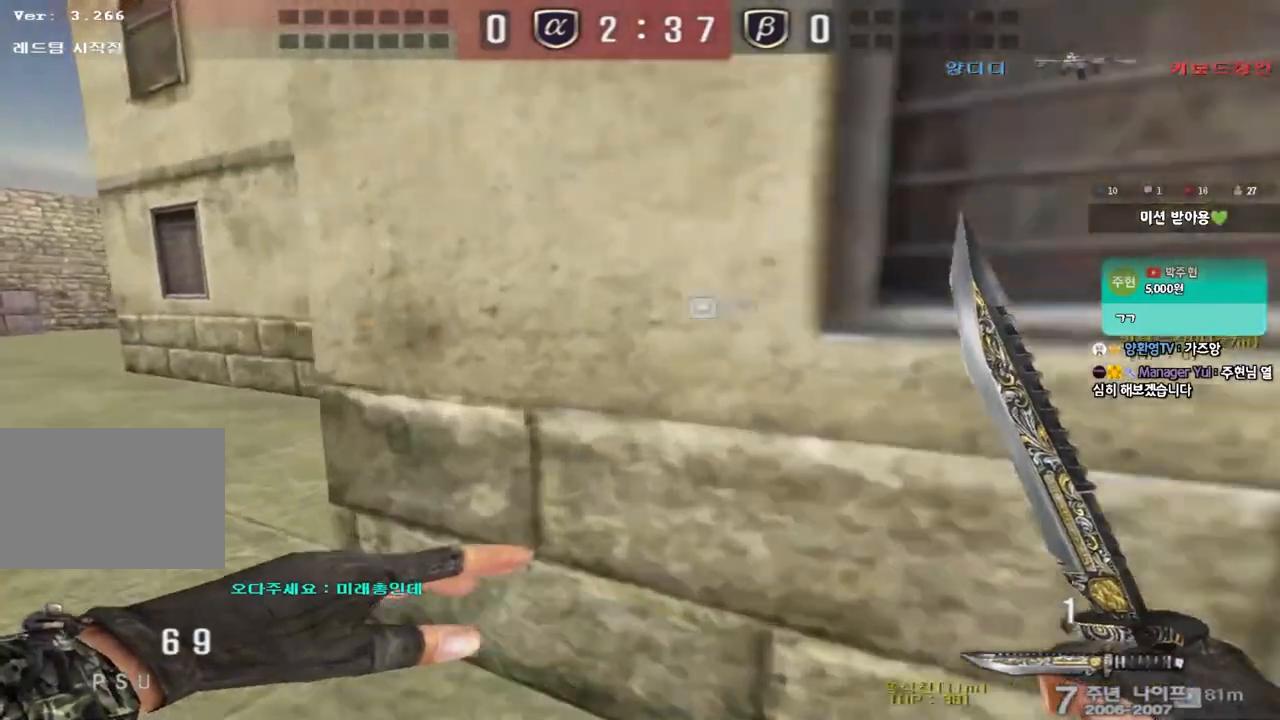
{"keys": ["a", "w"], "events": [[150, "ctrl", "down"], [150, "w", "up"], [167, "a", "up"], [250, "ctrl", "up"], [267, "w", "down"], [283, "a", "down"]]}
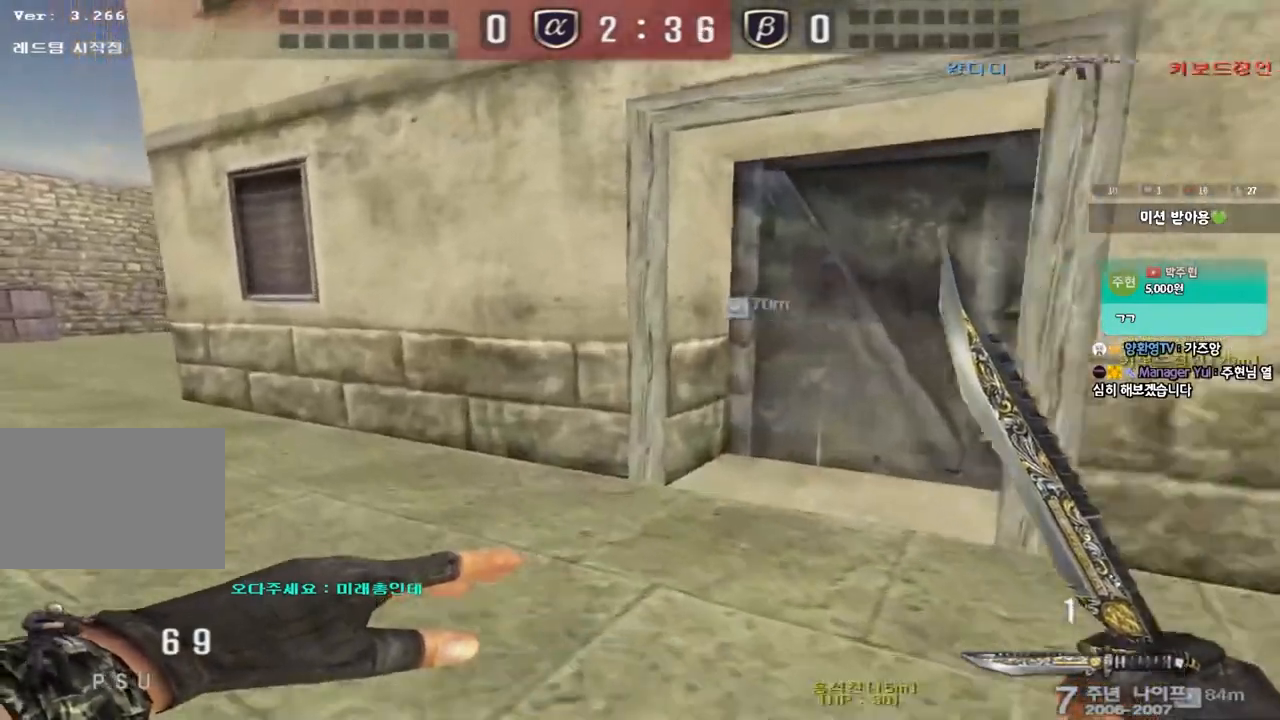
{"keys": ["ctrl"], "events": [[50, "ctrl", "down"], [50, "w", "up"], [67, "a", "up"], [167, "a", "down"], [167, "w", "down"], [183, "ctrl", "up"], [450, "ctrl", "down"], [450, "w", "up"], [467, "a", "up"]]}
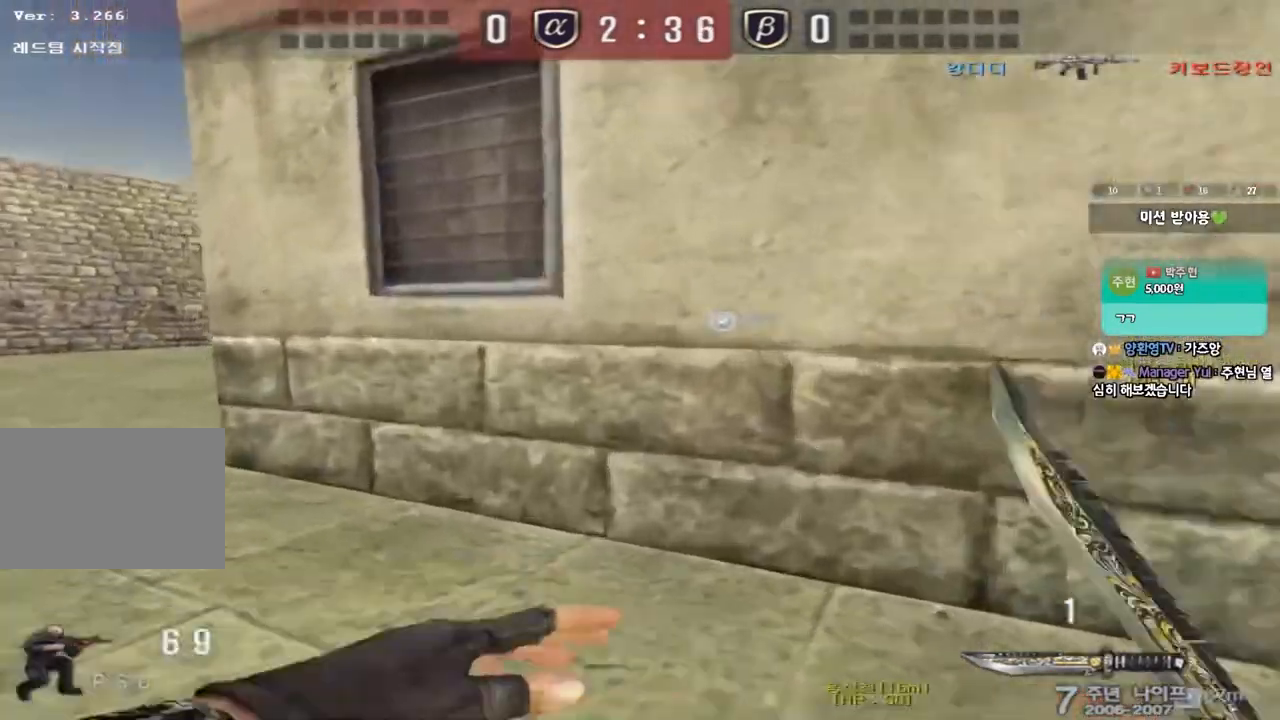
{"keys": ["ctrl", "w"], "events": [[50, "ctrl", "up"], [50, "w", "down"], [67, "a", "down"], [217, "w", "up"], [233, "ctrl", "down"], [250, "a", "up"], [300, "ctrl", "up"], [317, "d", "down"], [317, "w", "down"], [483, "ctrl", "down"], [500, "d", "up"]]}
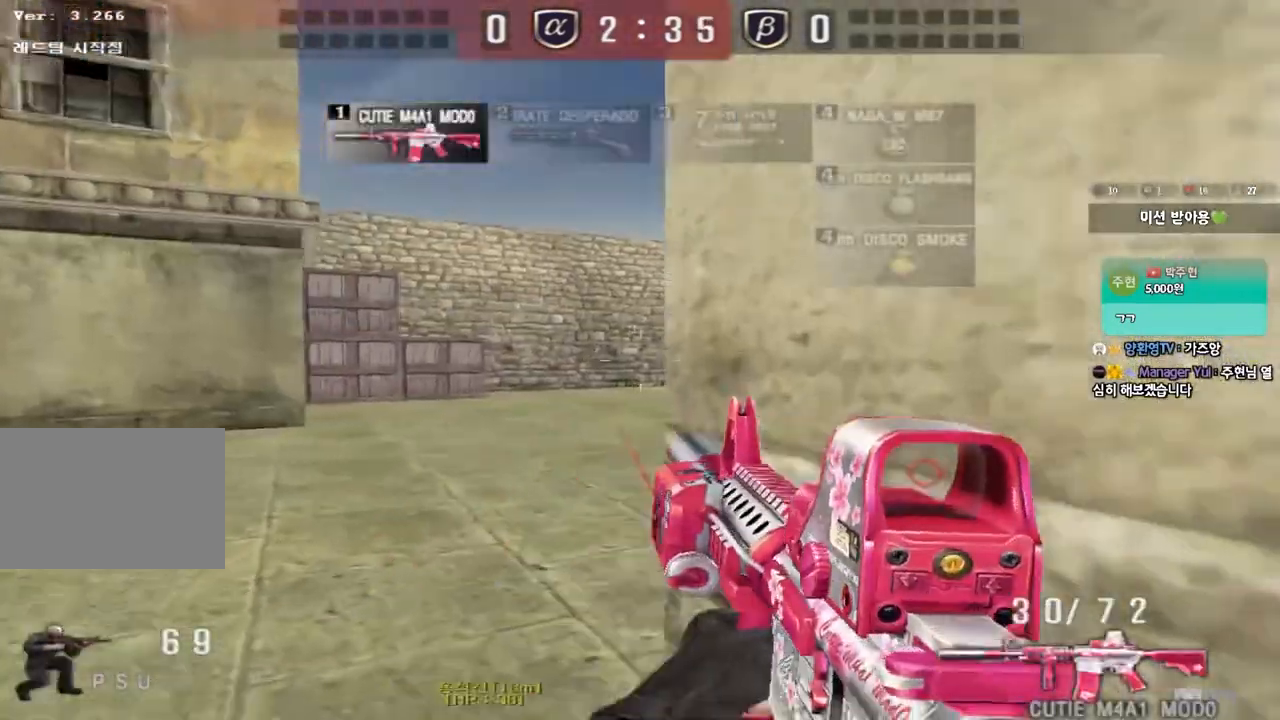
{"keys": ["shift"], "events": [[17, "w", "up"], [100, "a", "down"], [100, "ctrl", "up"], [100, "w", "down"], [333, "shift", "down"], [333, "w", "up"], [350, "a", "up"], [383, "space", "down"], [483, "space", "up"]]}
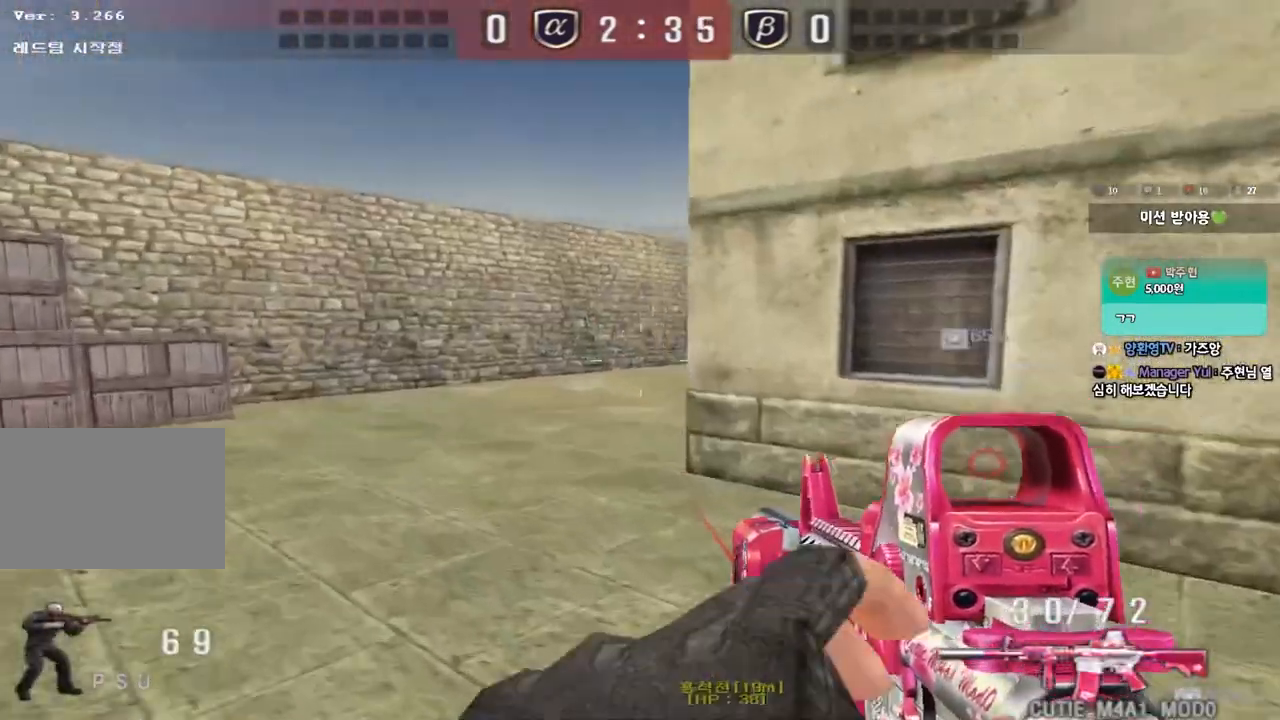
{"keys": ["d", "w"], "events": [[383, "shift", "up"], [467, "w", "down"], [483, "d", "down"]]}
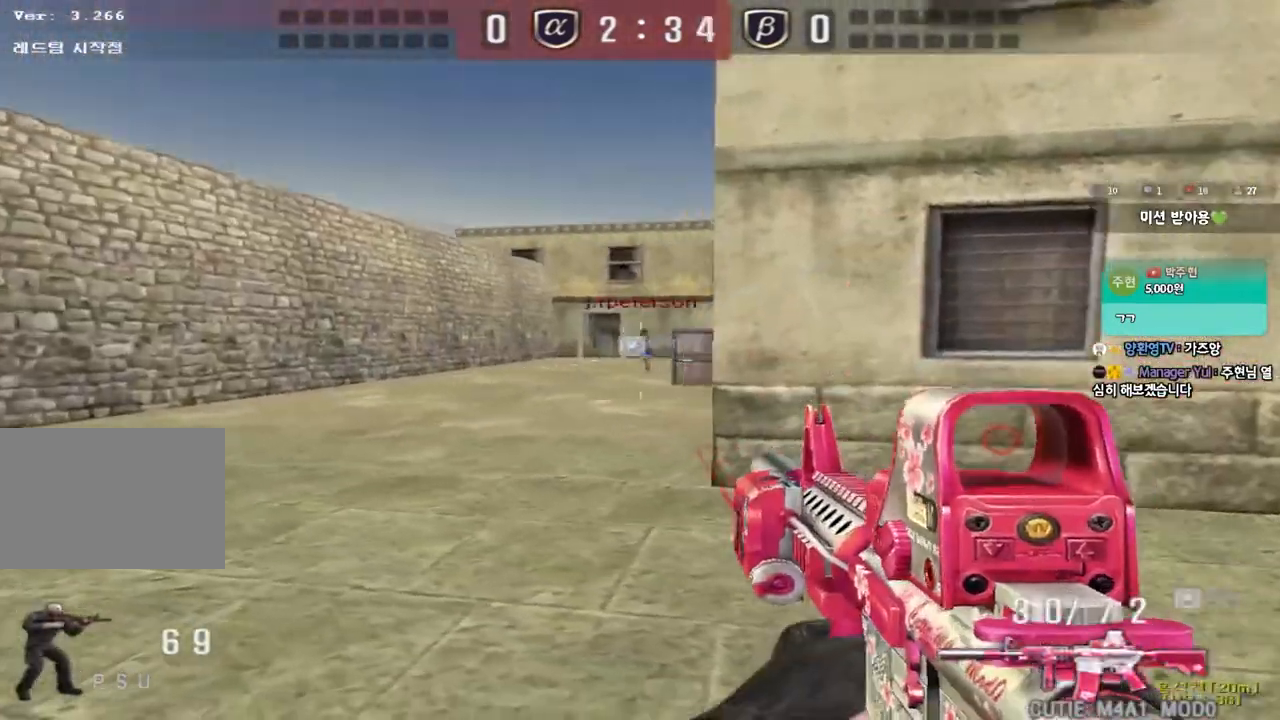
{"keys": ["w"], "events": [[133, "ctrl", "down"], [150, "d", "up"], [150, "w", "up"], [183, "space", "down"], [233, "a", "down"], [250, "w", "down"], [267, "ctrl", "up"], [267, "space", "up"], [367, "ctrl", "down"], [483, "ctrl", "up"], [500, "a", "up"]]}
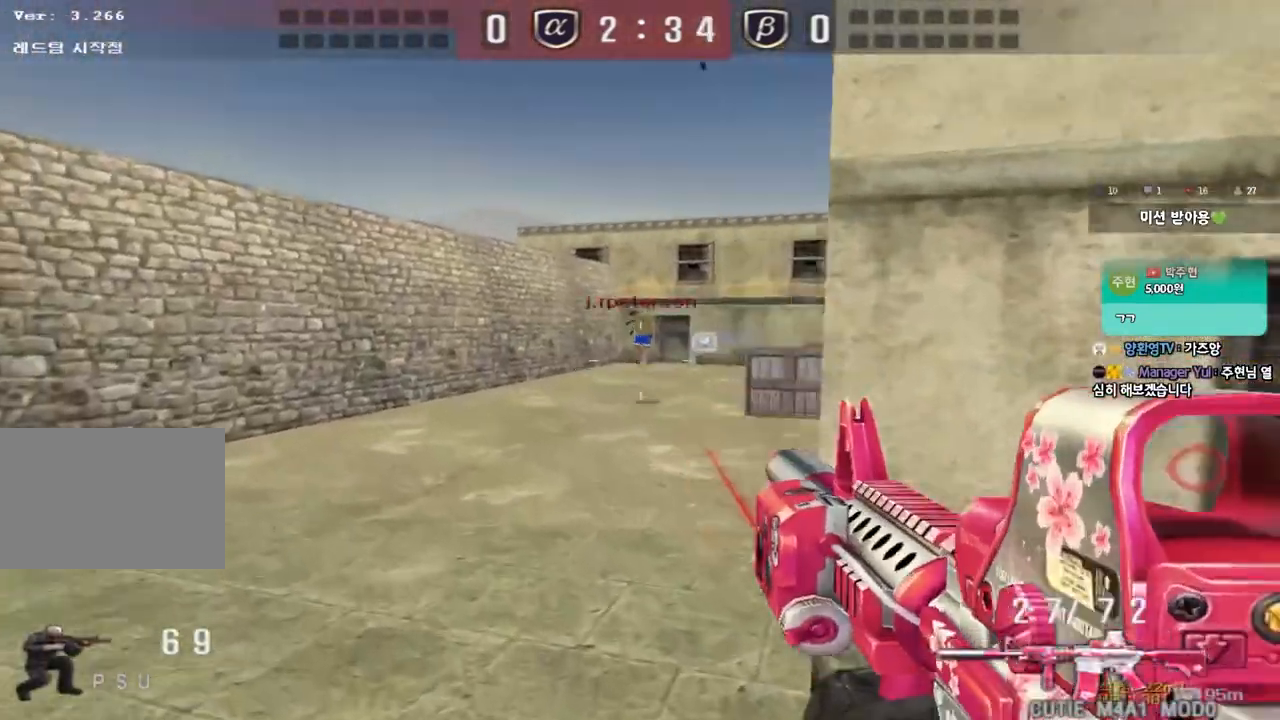
{"keys": ["a", "w"], "events": [[33, "d", "down"], [83, "ctrl", "down"], [200, "ctrl", "up"], [383, "a", "down"], [400, "d", "up"]]}
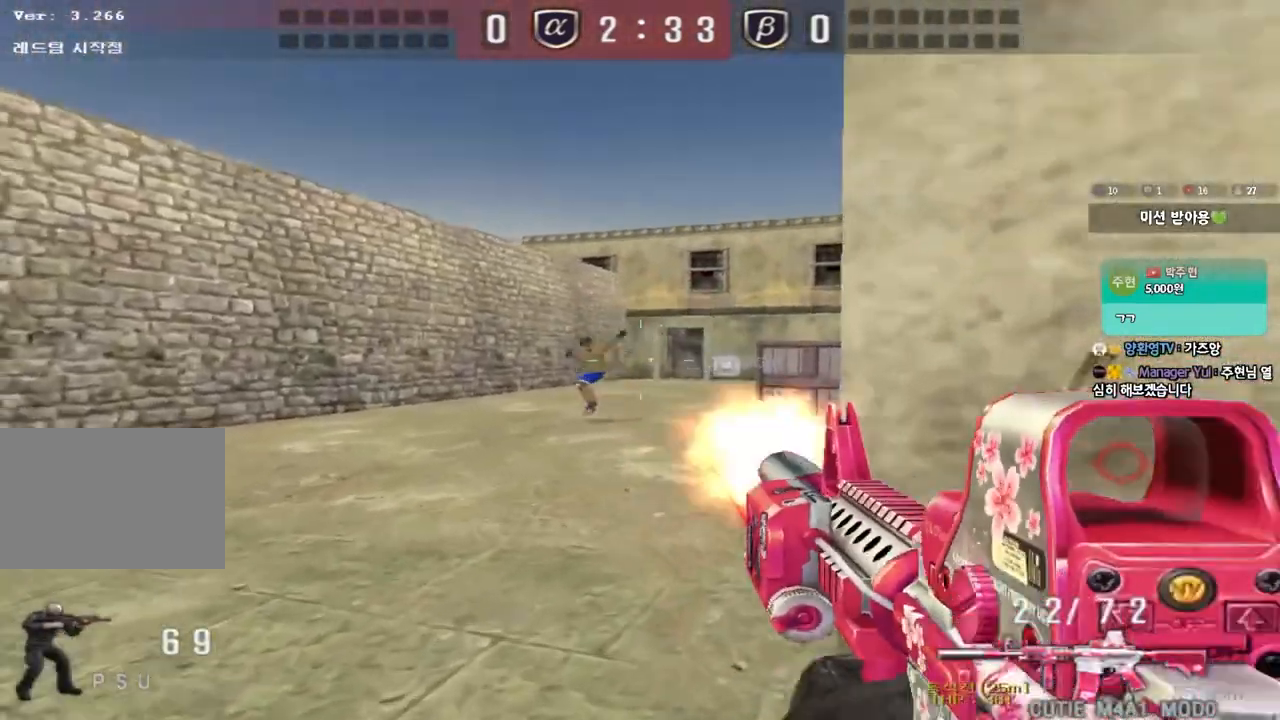
{"keys": ["shift", "space"], "events": [[150, "a", "up"], [167, "d", "down"], [450, "shift", "down"], [467, "d", "up"], [467, "w", "up"], [500, "space", "down"]]}
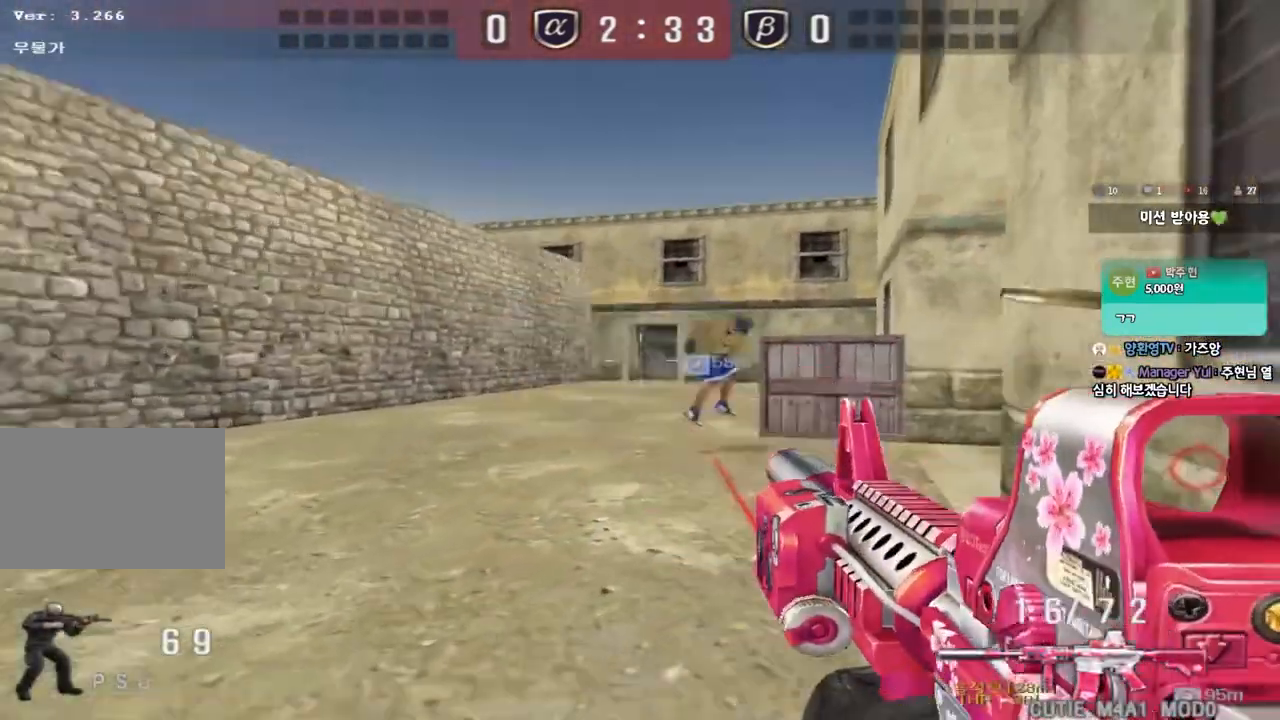
{"keys": [], "events": [[100, "space", "up"], [200, "shift", "up"]]}
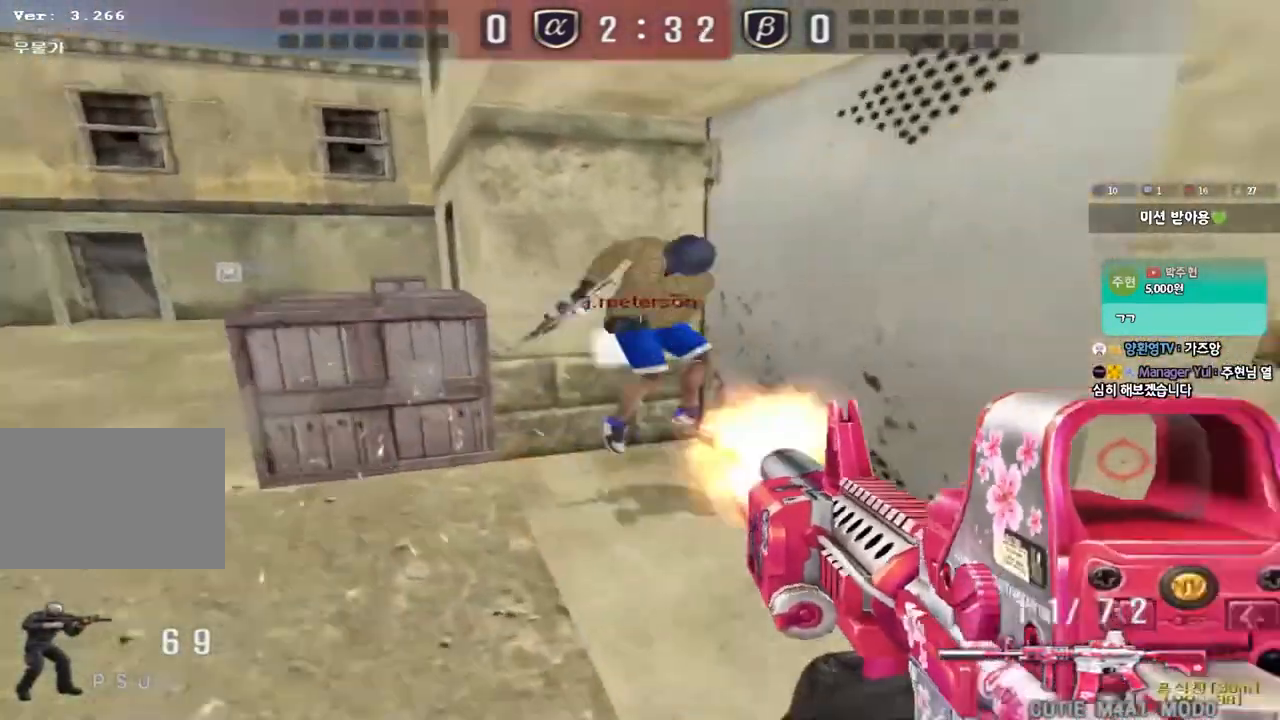
{"keys": ["ctrl"], "events": [[117, "d", "down"], [117, "w", "down"], [317, "ctrl", "down"], [317, "w", "up"], [333, "d", "up"], [450, "d", "down"], [450, "s", "down"], [467, "d", "up"], [500, "s", "up"]]}
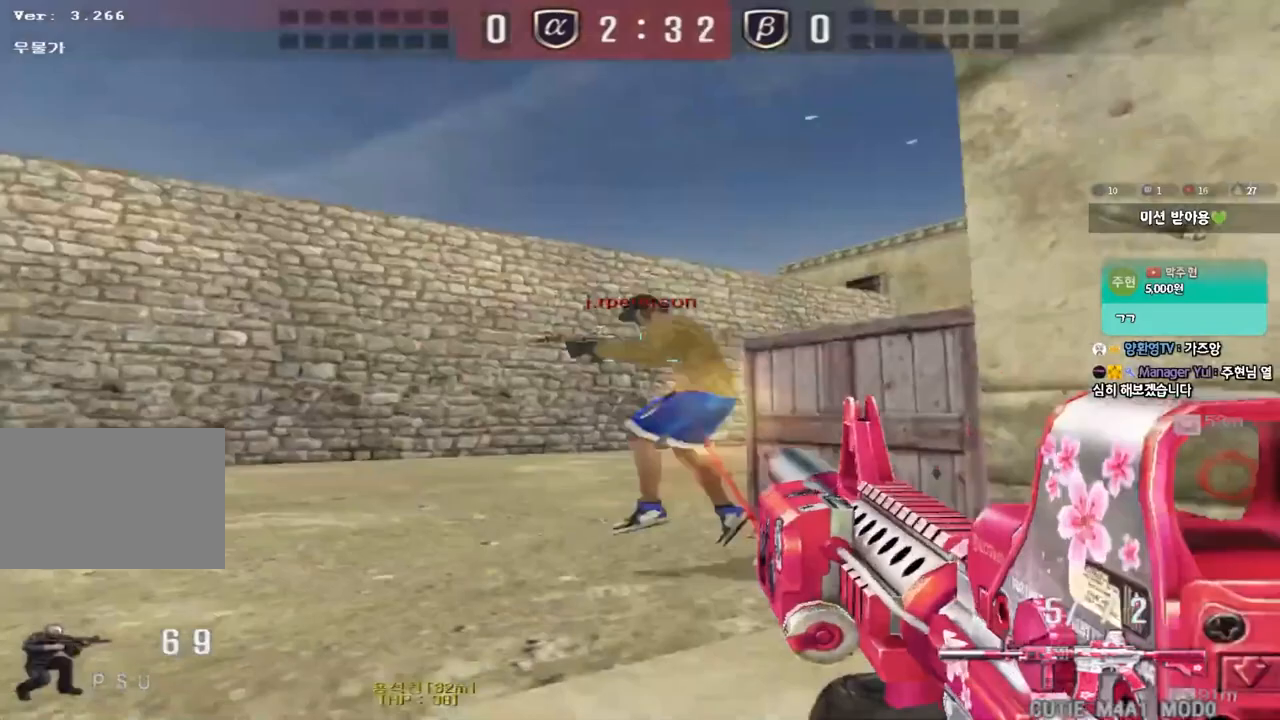
{"keys": ["r", "w"], "events": [[117, "d", "down"], [117, "w", "down"], [167, "ctrl", "up"], [283, "ctrl", "down"], [333, "d", "up"], [333, "w", "up"], [417, "w", "down"], [483, "r", "down"], [500, "ctrl", "up"]]}
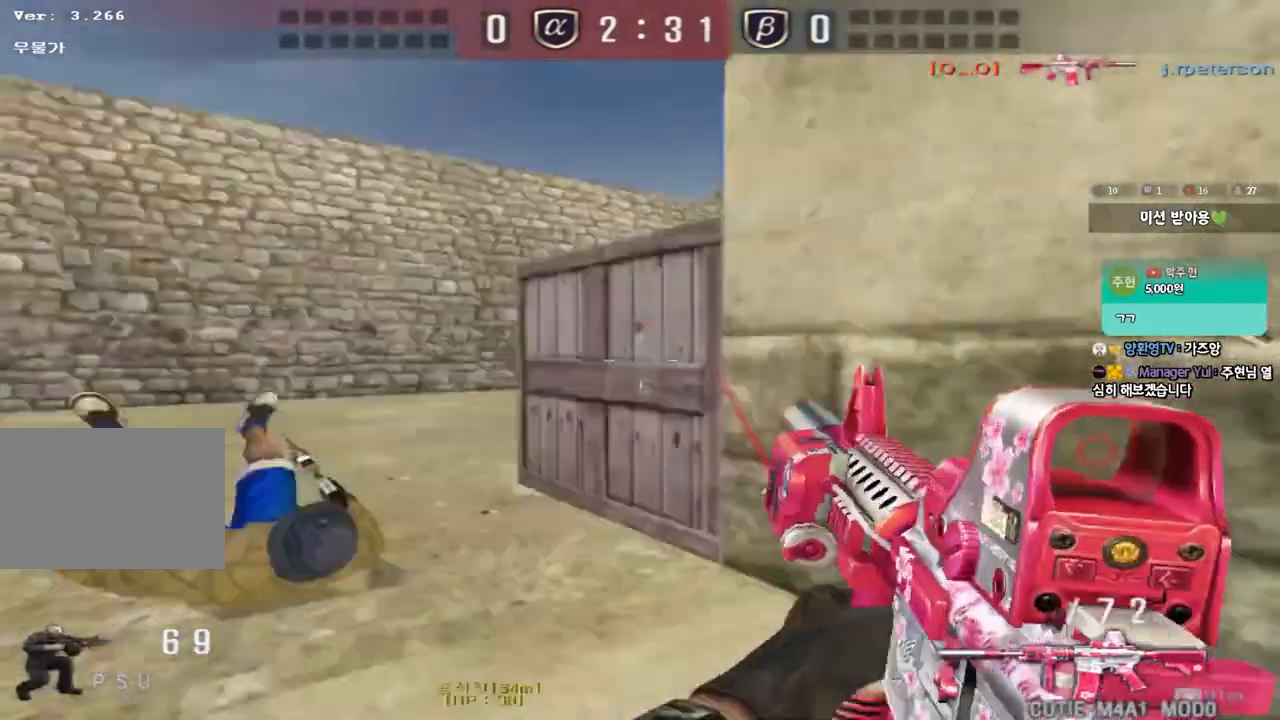
{"keys": ["shift", "space"], "events": [[83, "r", "up"], [117, "a", "down"], [433, "shift", "down"], [433, "w", "up"], [450, "a", "up"], [483, "space", "down"]]}
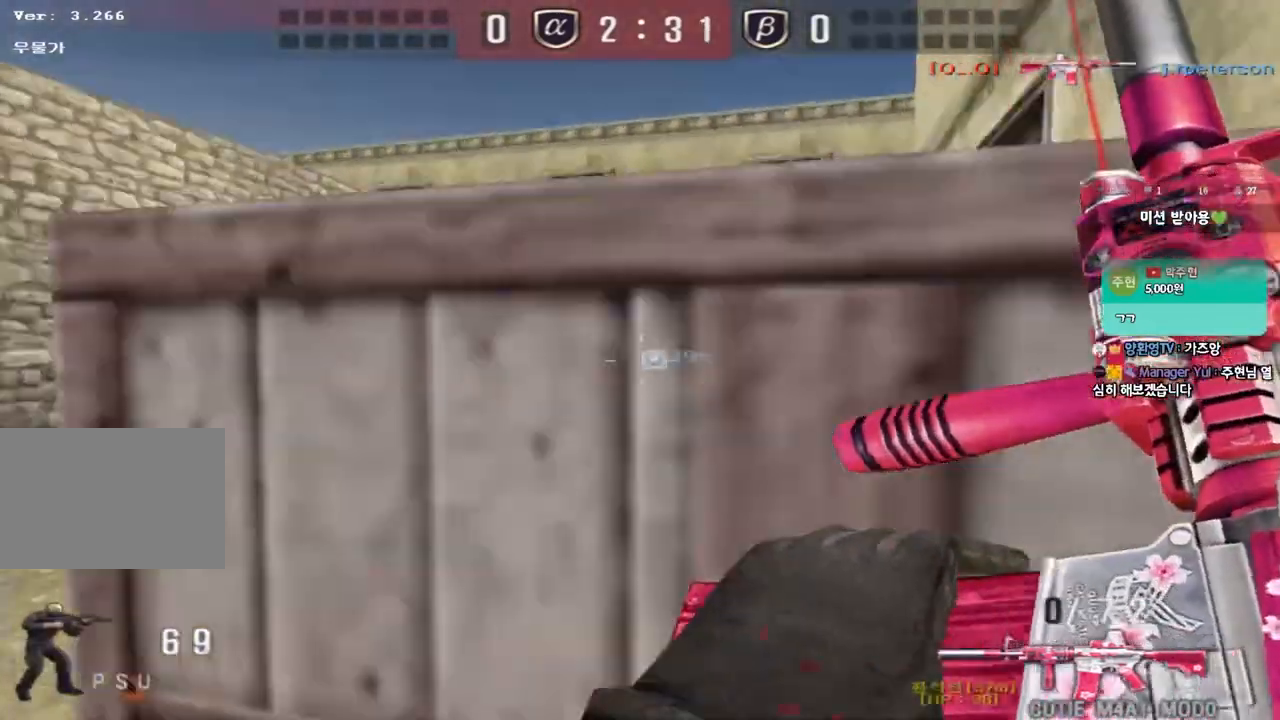
{"keys": ["d", "w"], "events": [[83, "space", "up"], [117, "shift", "up"], [267, "a", "down"], [267, "w", "down"], [450, "a", "up"], [467, "d", "down"]]}
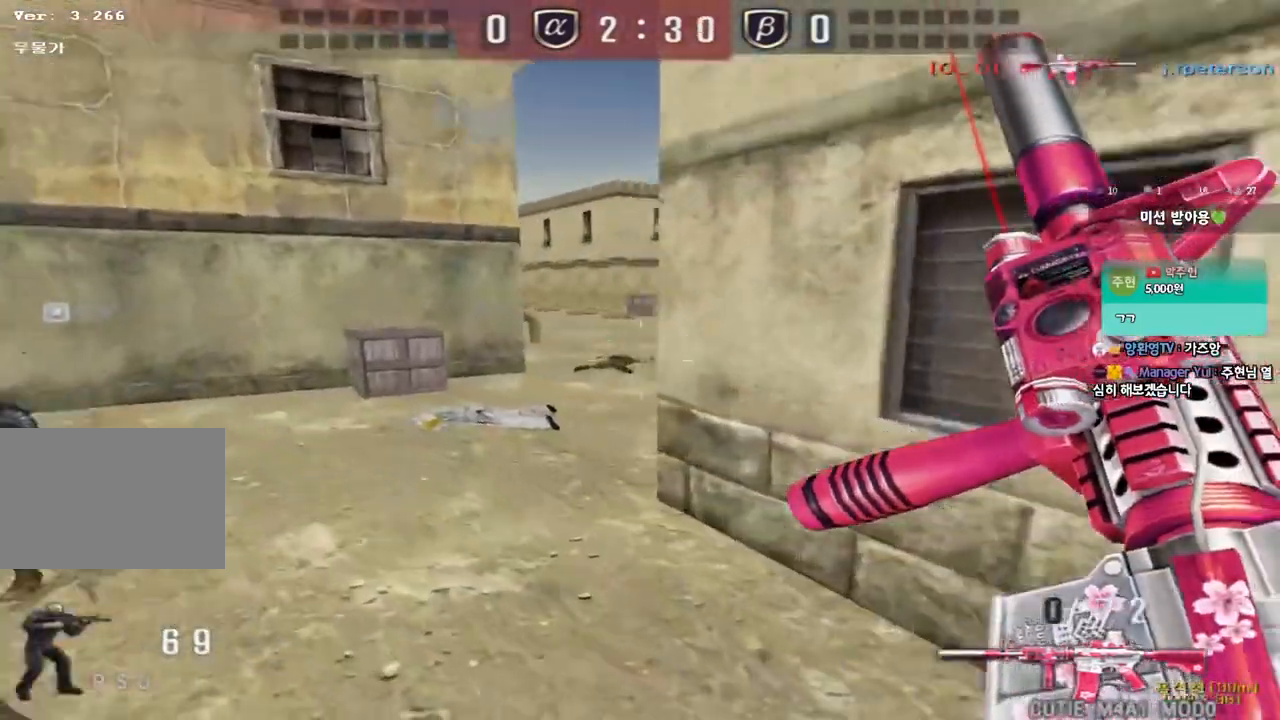
{"keys": ["a", "w"], "events": [[350, "d", "up"], [367, "ctrl", "down"], [367, "space", "down"], [367, "w", "up"], [450, "a", "down"], [467, "w", "down"], [483, "space", "up"], [500, "ctrl", "up"]]}
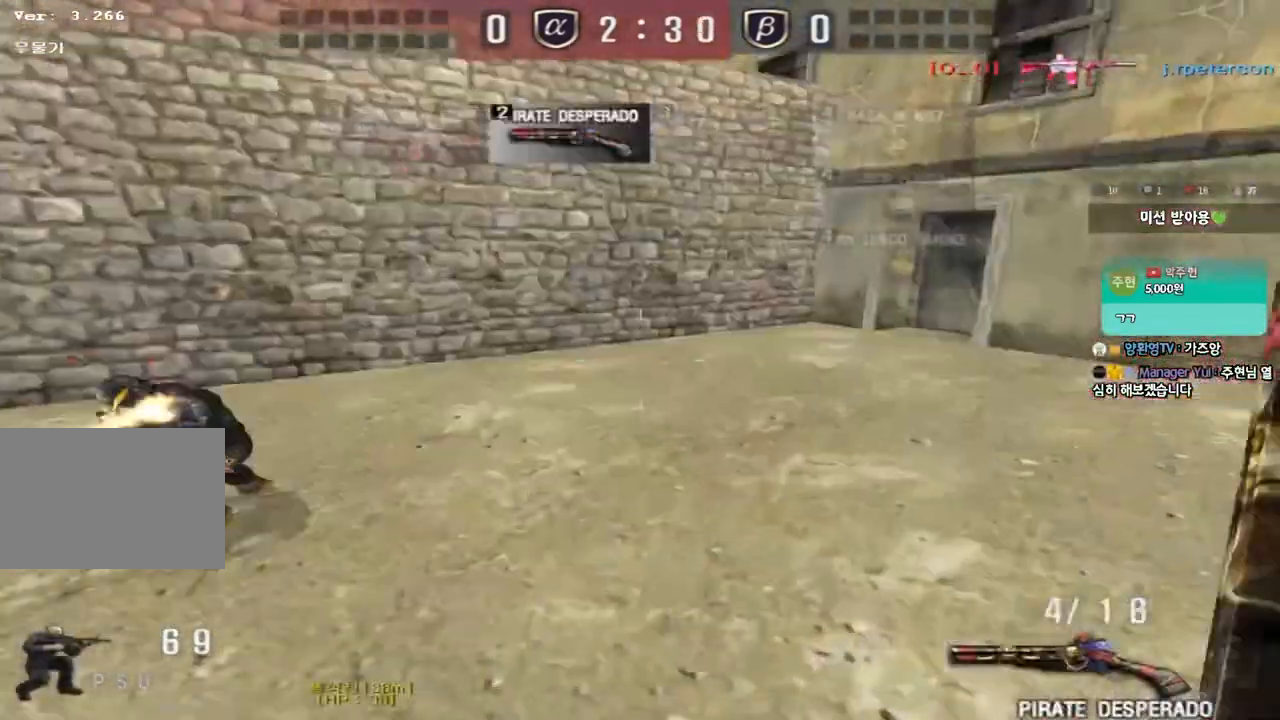
{"keys": ["a", "w"], "events": [[117, "ctrl", "down"], [217, "ctrl", "up"], [317, "ctrl", "down"], [433, "ctrl", "up"]]}
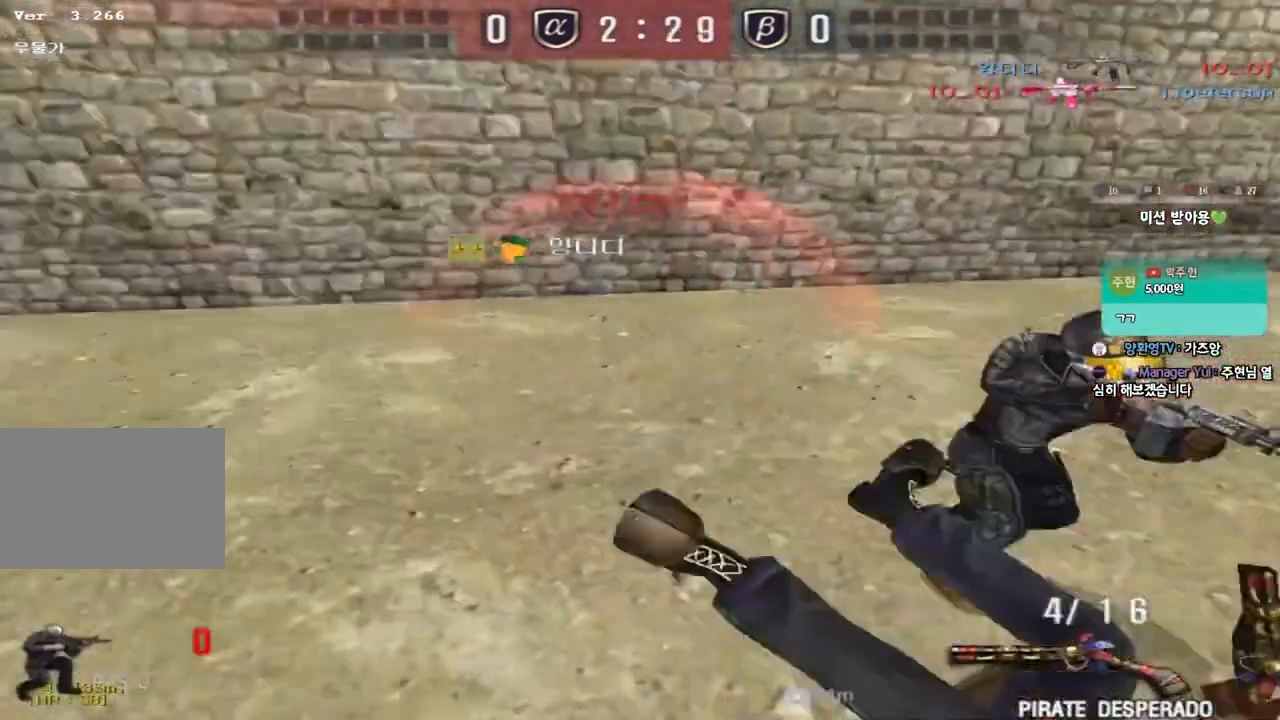
{"keys": [], "events": [[117, "ctrl", "down"], [133, "w", "up"], [150, "a", "up"], [150, "space", "down"], [250, "space", "up"], [267, "ctrl", "up"]]}
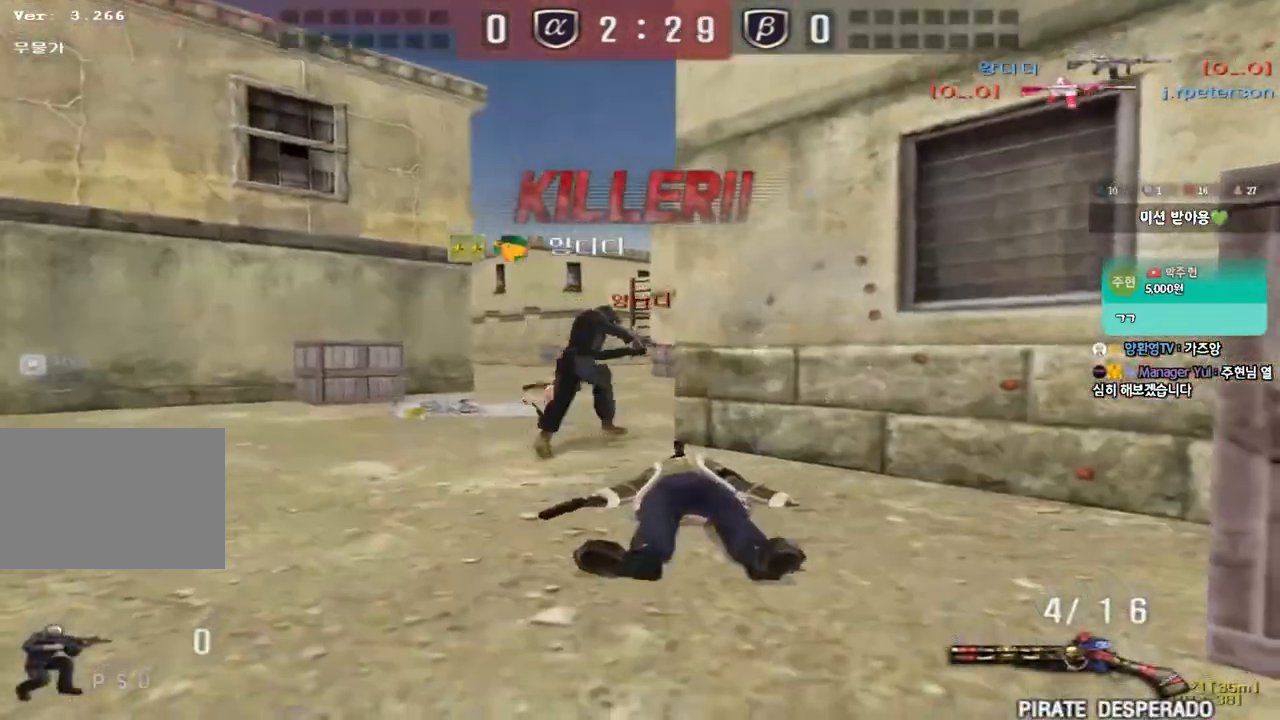
{"keys": [], "events": []}
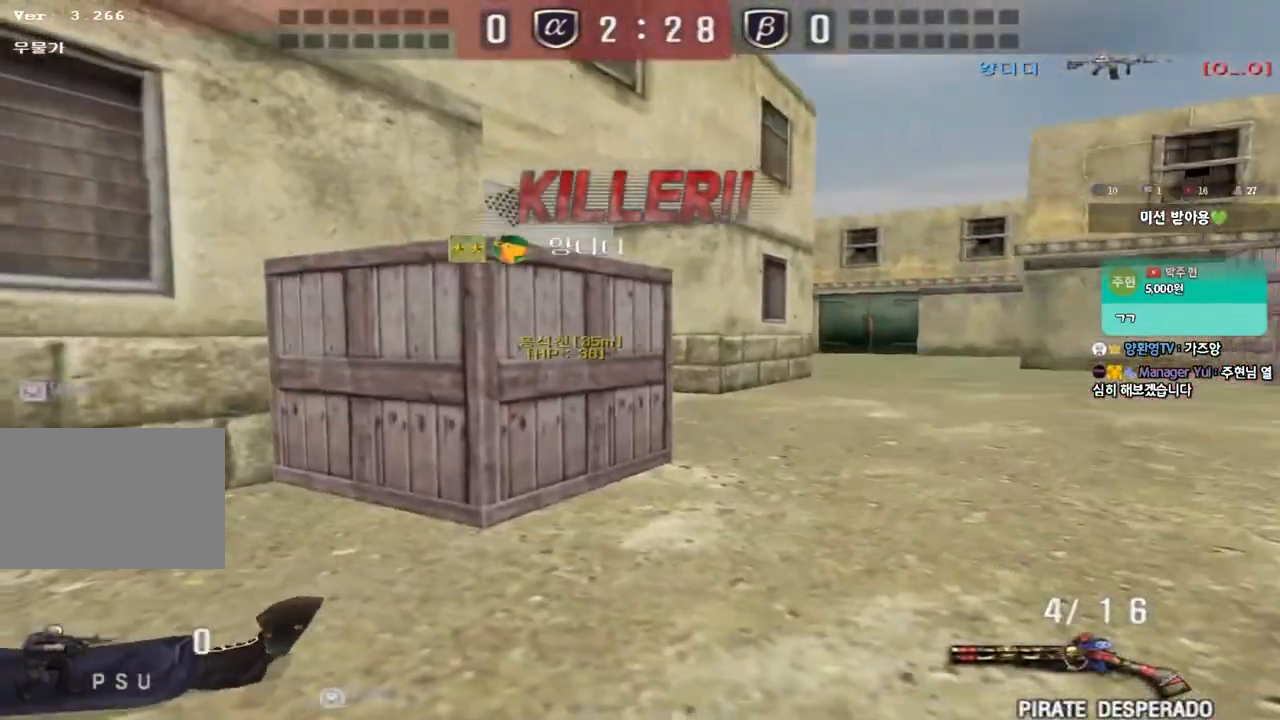
{"keys": [], "events": []}
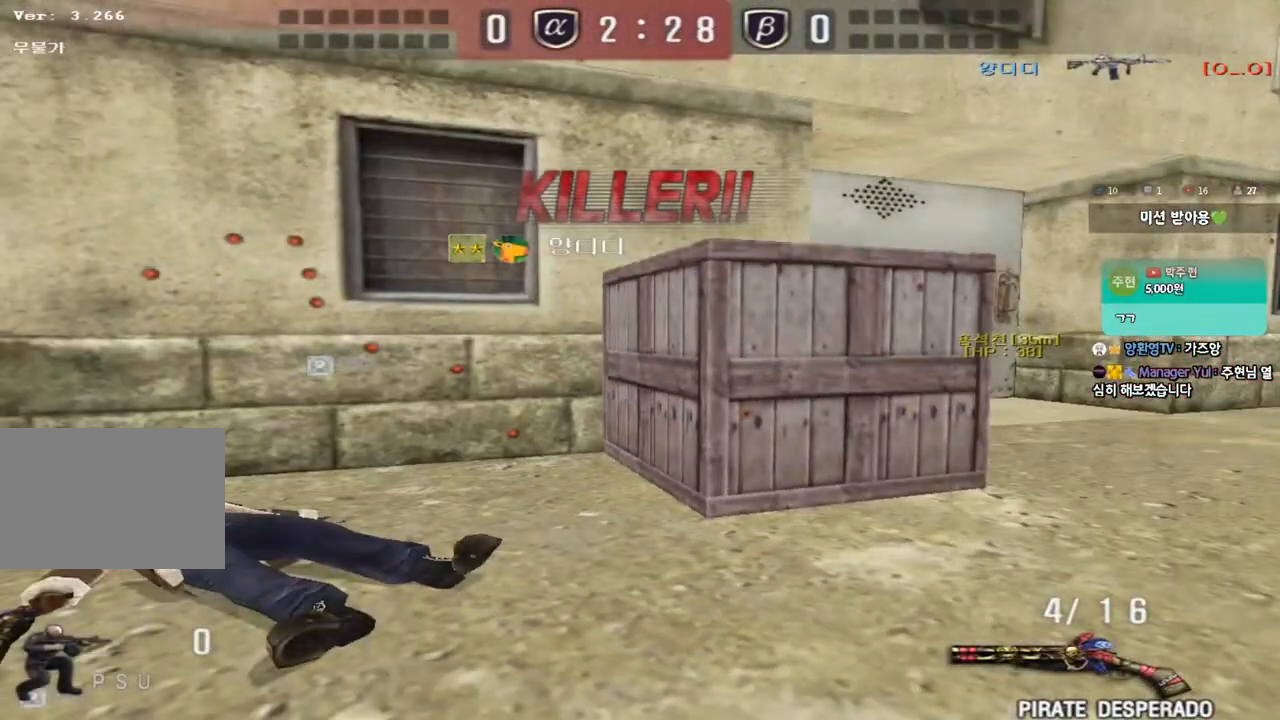
{"keys": [], "events": []}
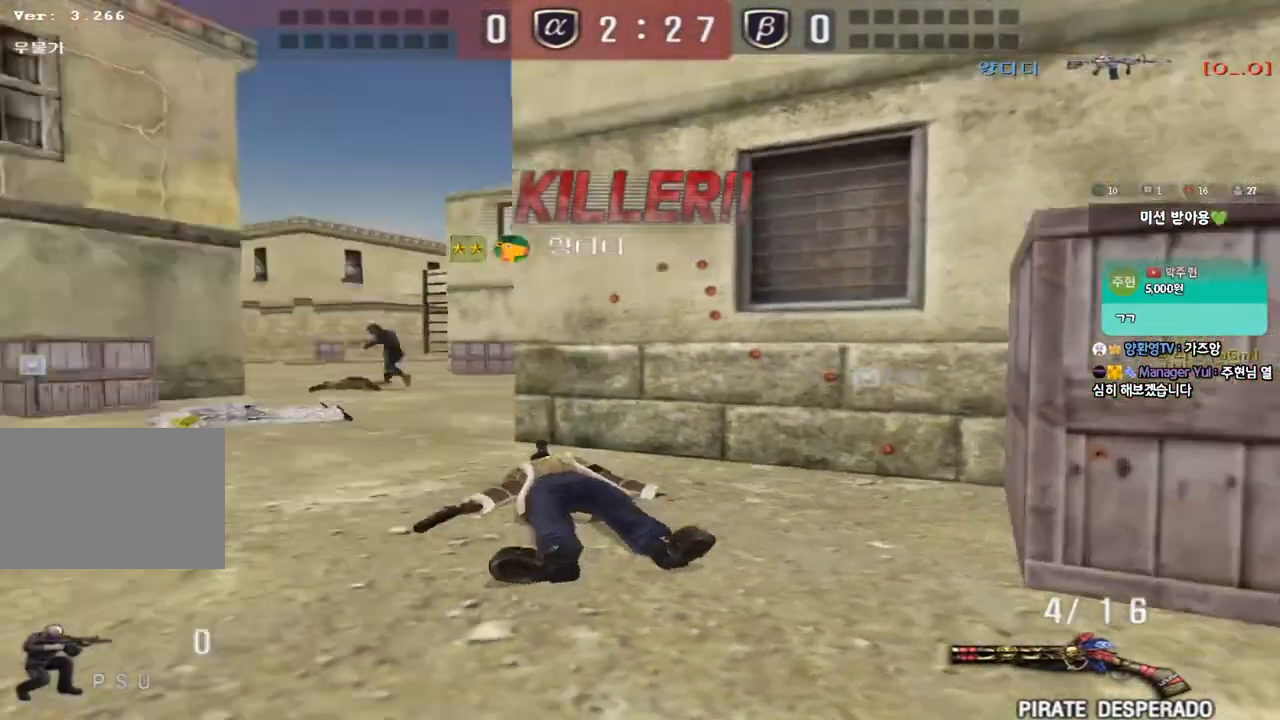
{"keys": ["tab"], "events": [[333, "tab", "down"]]}
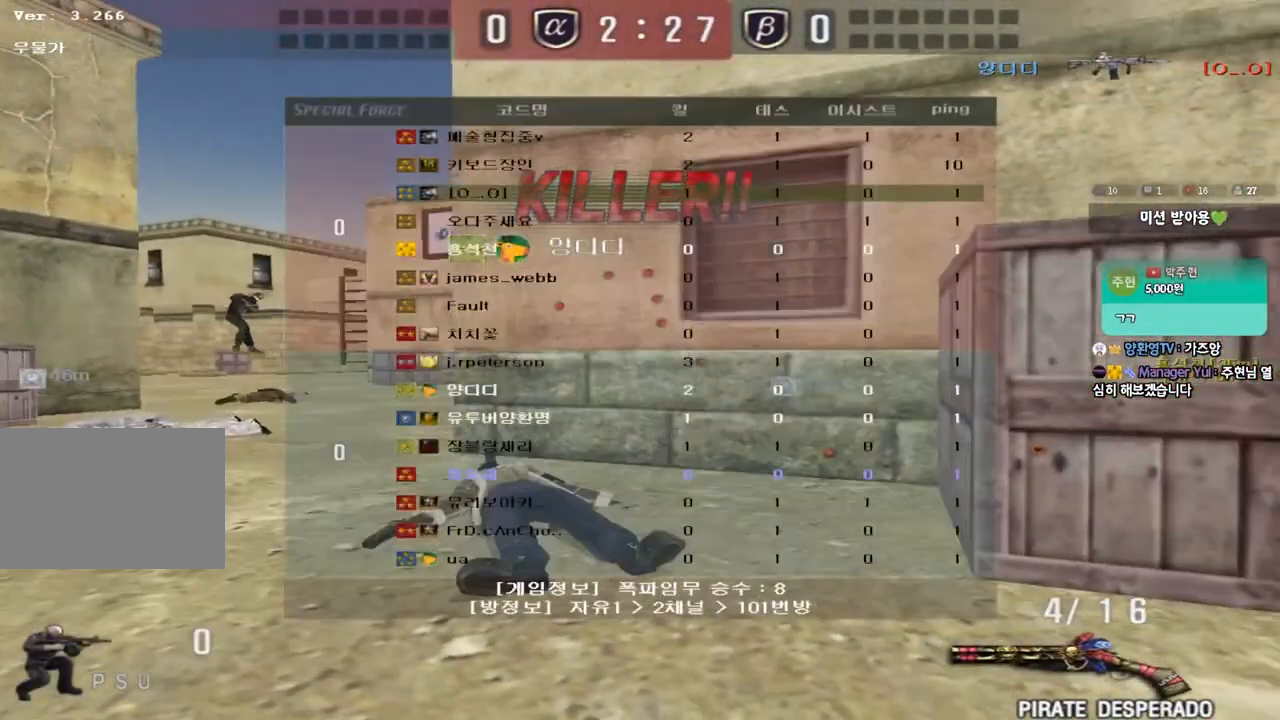
{"keys": [], "events": [[50, "tab", "up"]]}